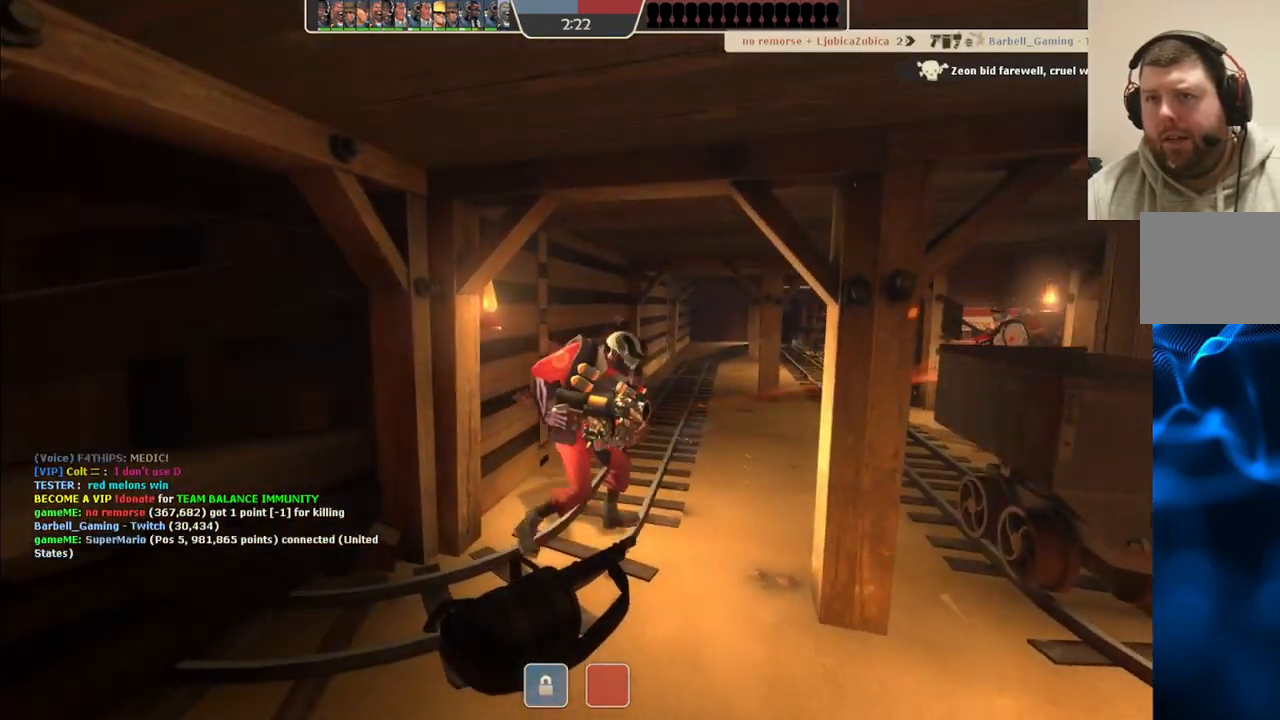
Gameplay with a controller (PlayStation layout); each line is a JSON object with the inputs held at the frame after it (dt_ms = milliseconds from this image to that frame). "events" lists button and stick changes between this image and that frame as [ms after this image, input, new state], when the widget could be followed in between. Not read: L1.
{"dt_ms": 500, "buttons": [], "left_stick": "center", "right_stick": "center", "events": []}
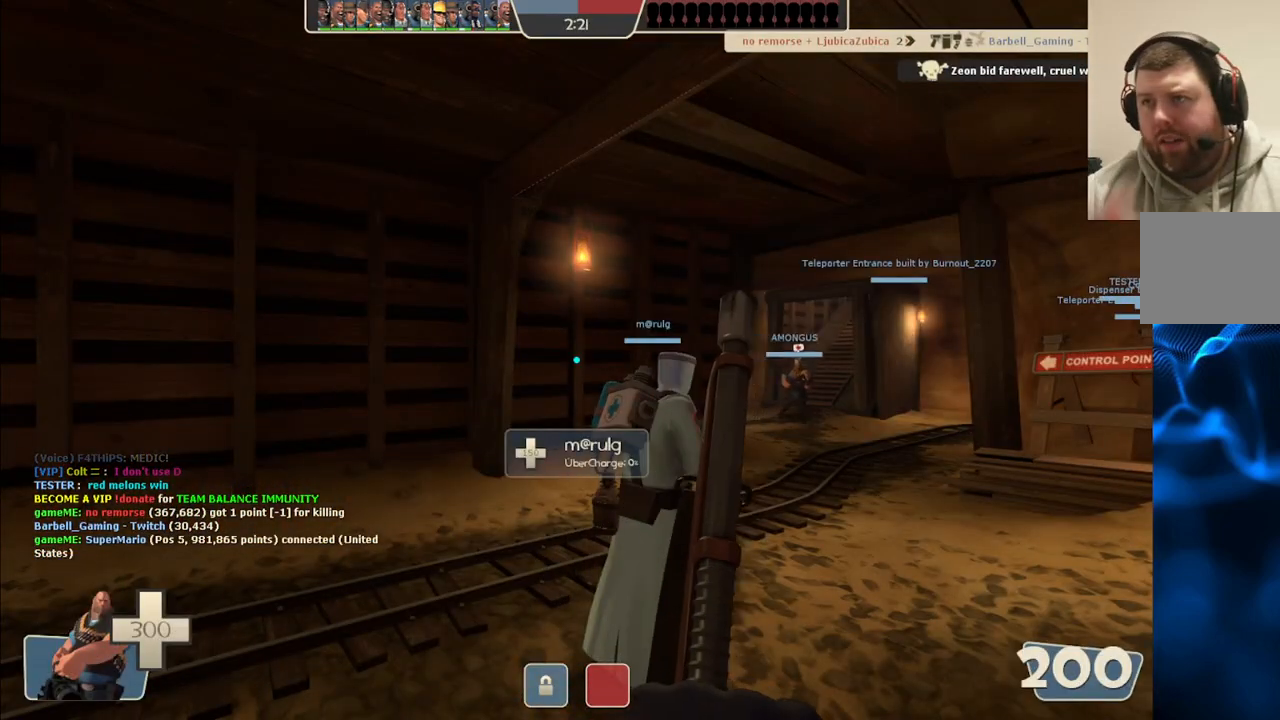
{"dt_ms": 500, "buttons": [], "left_stick": "up", "right_stick": "center", "events": [[350, "left_stick", "up"]]}
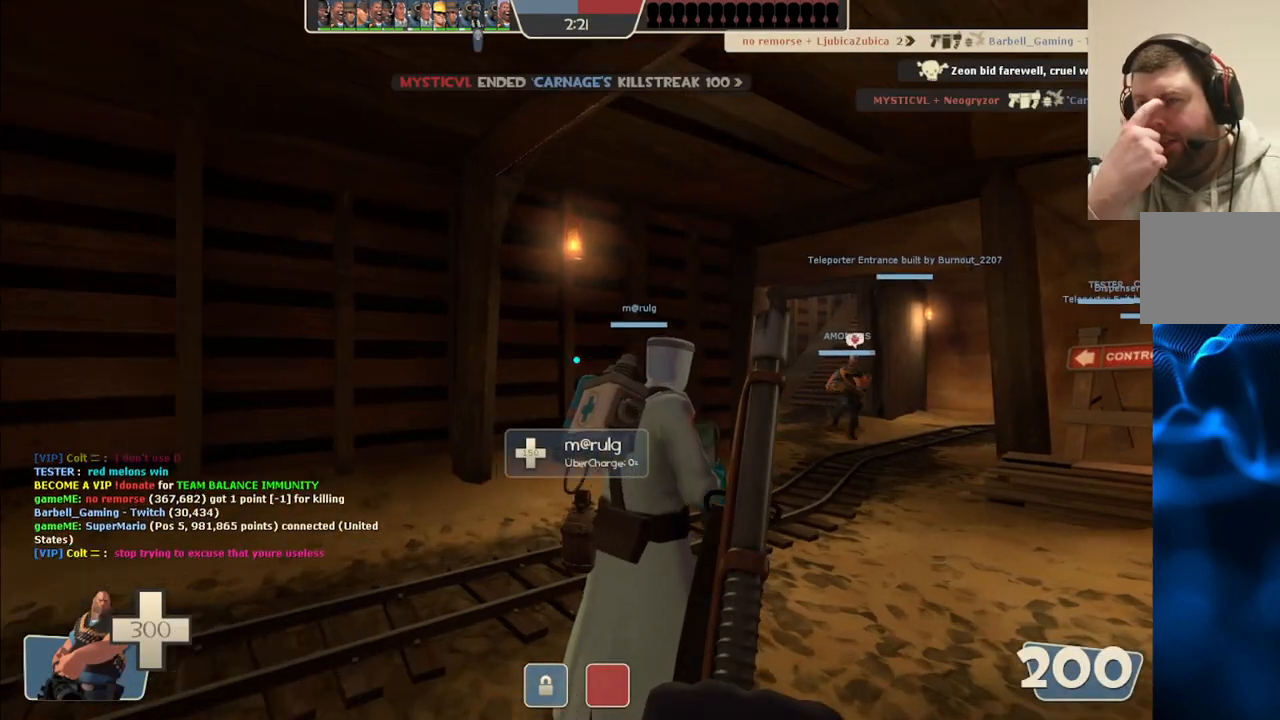
{"dt_ms": 500, "buttons": [], "left_stick": "up", "right_stick": "center", "events": []}
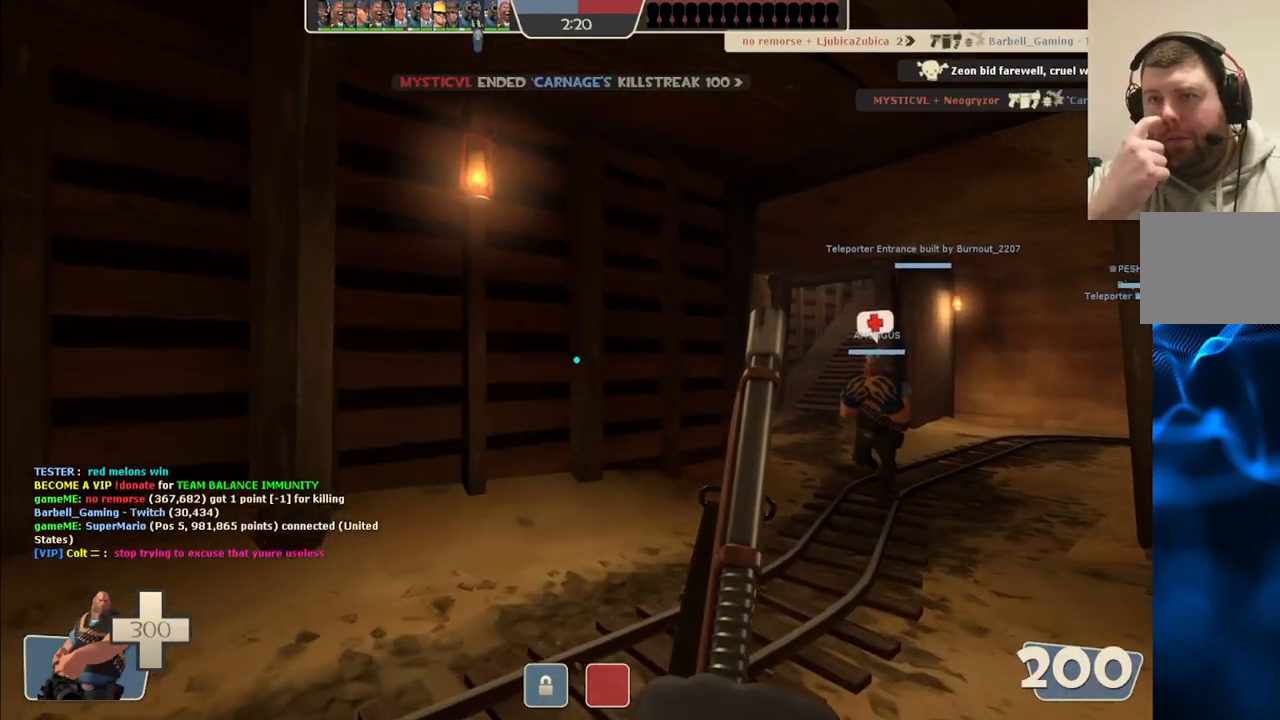
{"dt_ms": 500, "buttons": [], "left_stick": "up", "right_stick": "center", "events": []}
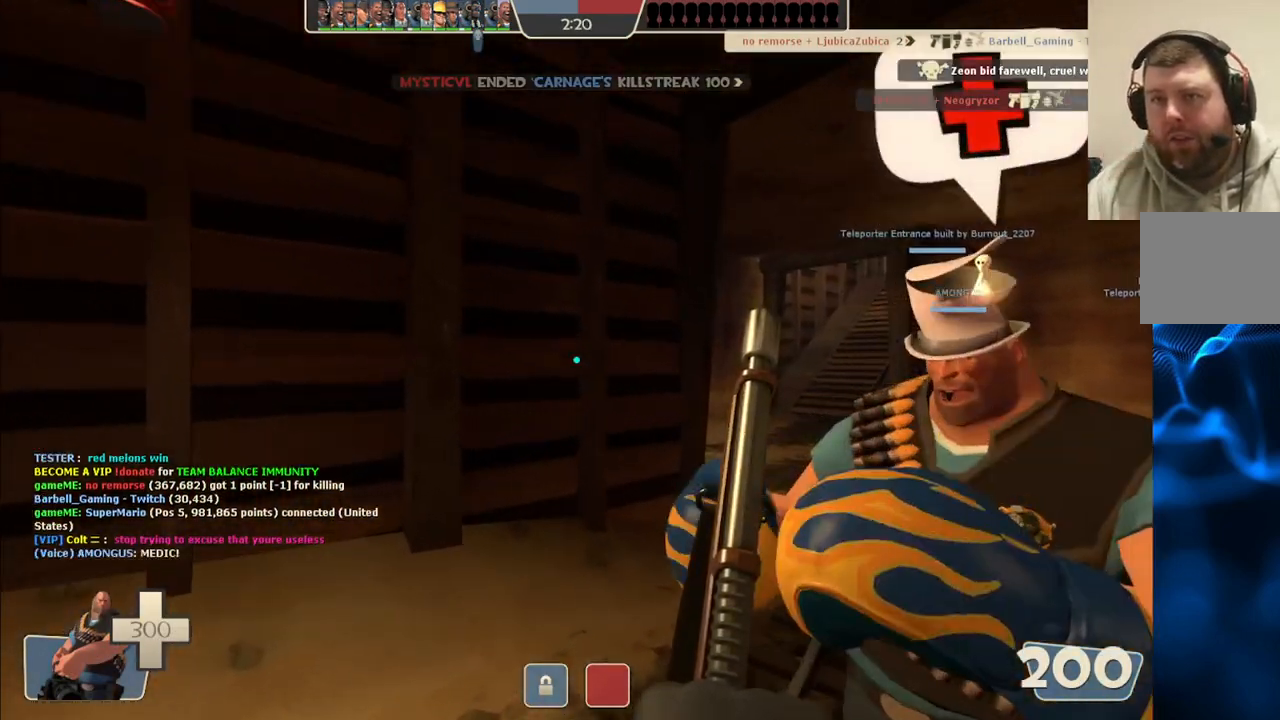
{"dt_ms": 500, "buttons": [], "left_stick": "up", "right_stick": "right", "events": [[350, "right_stick", "right"]]}
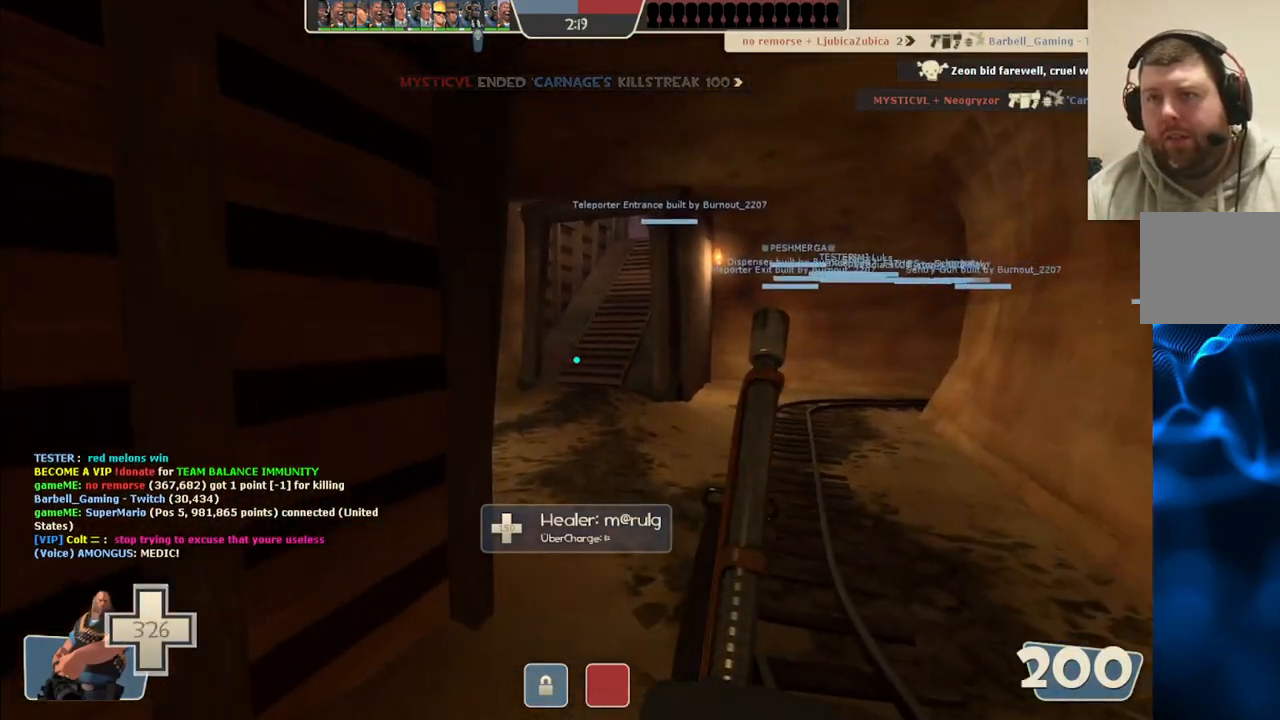
{"dt_ms": 500, "buttons": [], "left_stick": "up", "right_stick": "center", "events": [[50, "right_stick", "center"]]}
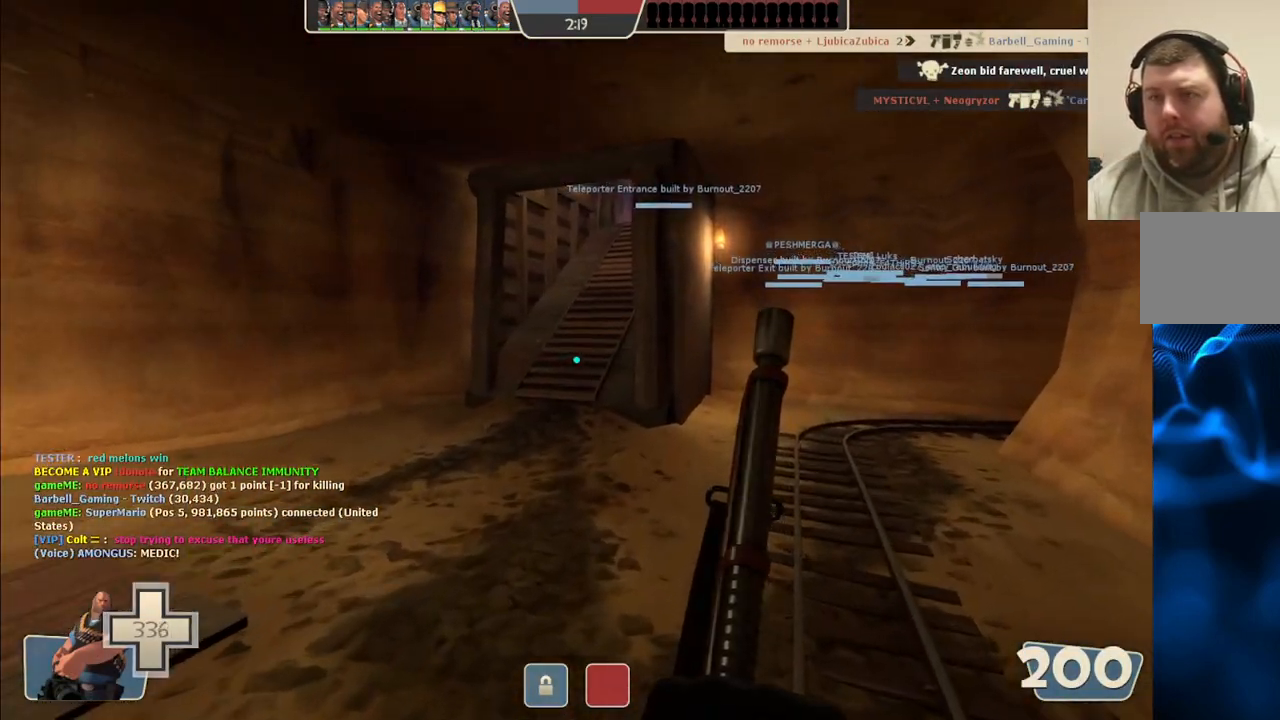
{"dt_ms": 500, "buttons": [], "left_stick": "up", "right_stick": "center", "events": []}
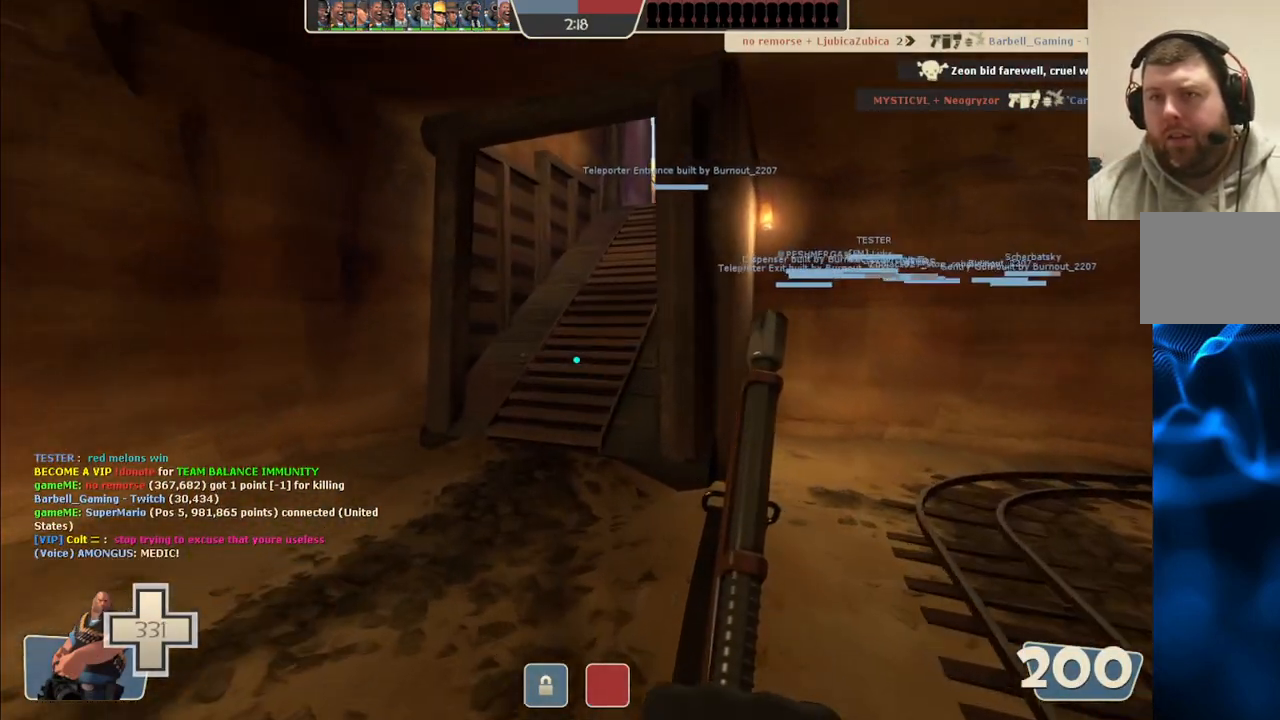
{"dt_ms": 500, "buttons": [], "left_stick": "up", "right_stick": "center", "events": []}
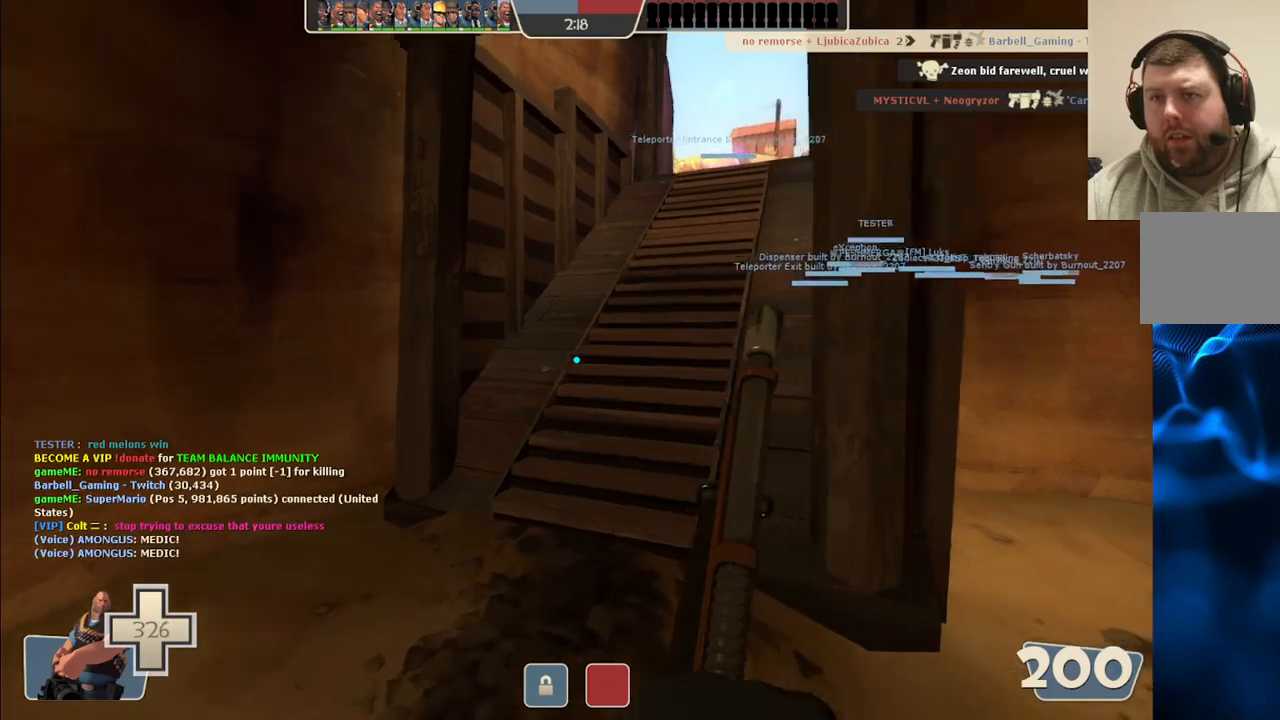
{"dt_ms": 500, "buttons": [], "left_stick": "up", "right_stick": "center", "events": []}
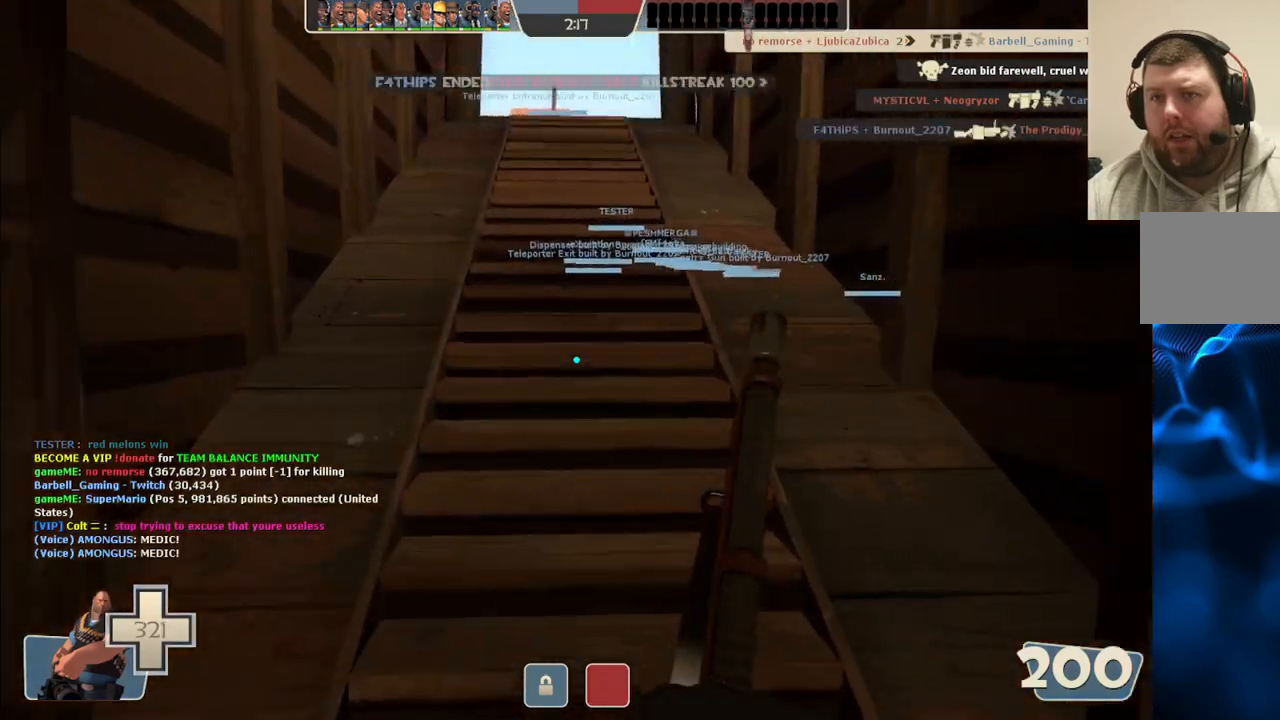
{"dt_ms": 500, "buttons": [], "left_stick": "up", "right_stick": "center", "events": []}
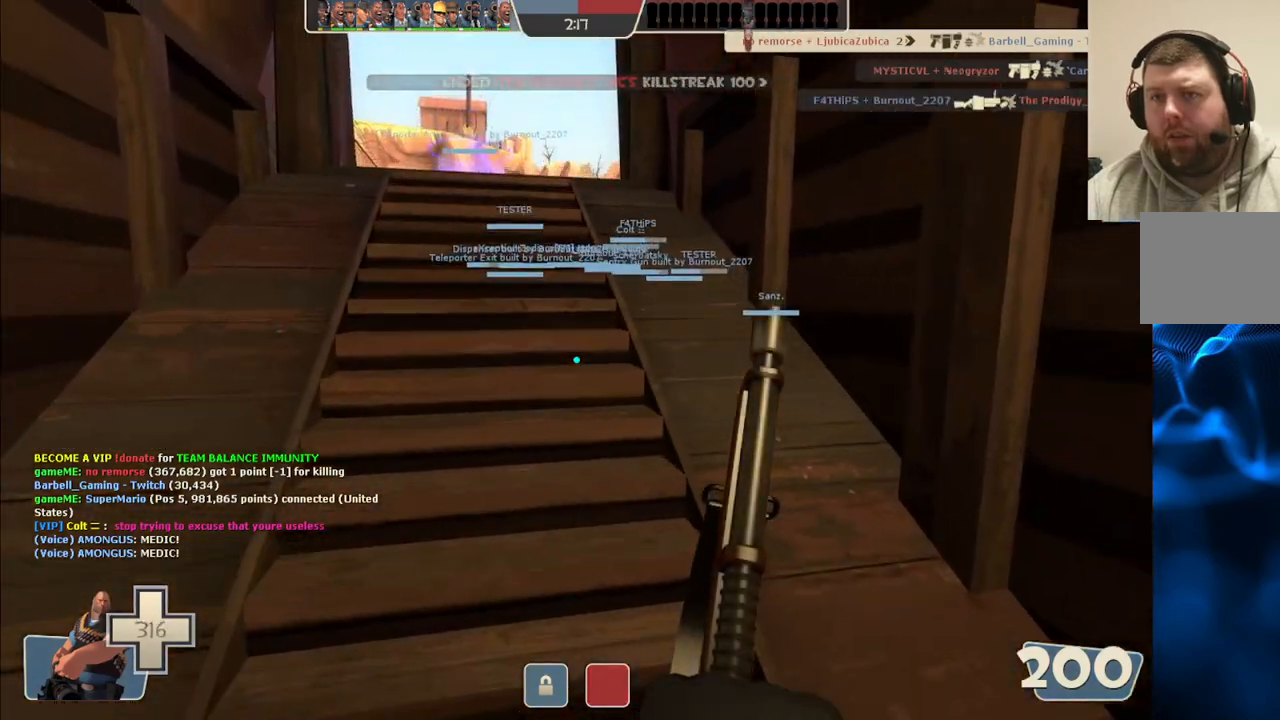
{"dt_ms": 500, "buttons": [], "left_stick": "up", "right_stick": "center", "events": []}
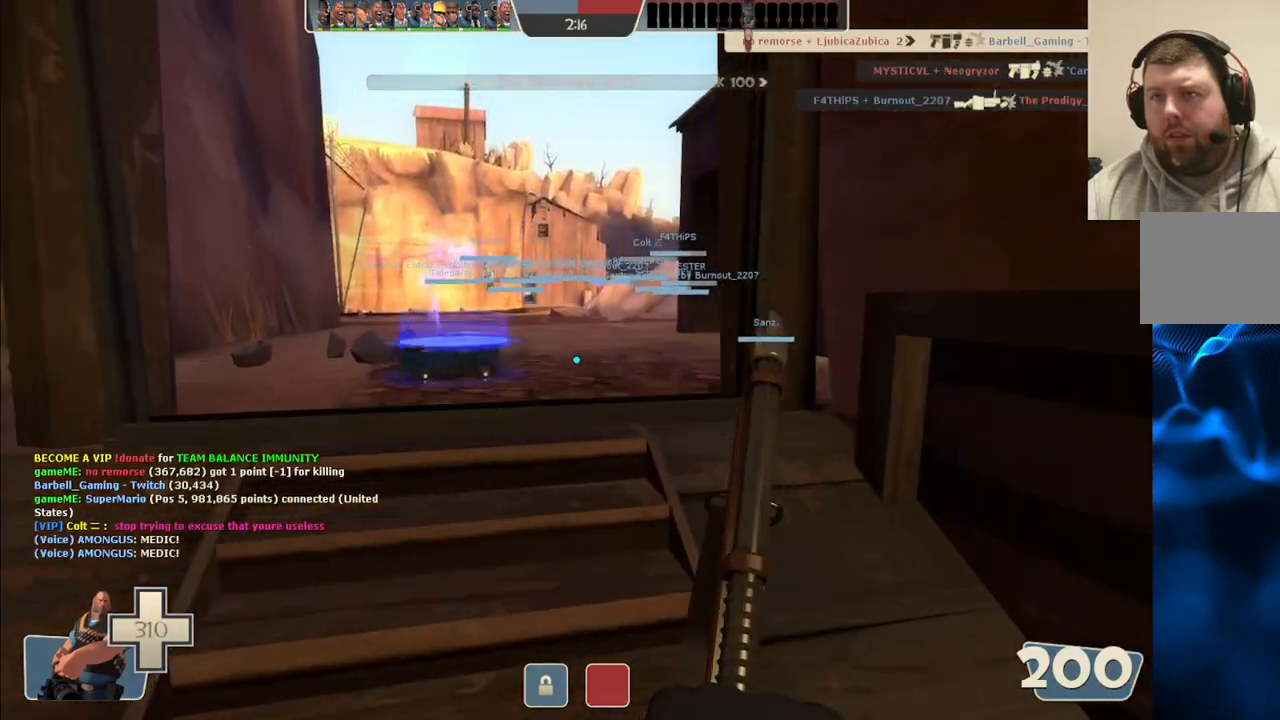
{"dt_ms": 500, "buttons": [], "left_stick": "up", "right_stick": "center", "events": []}
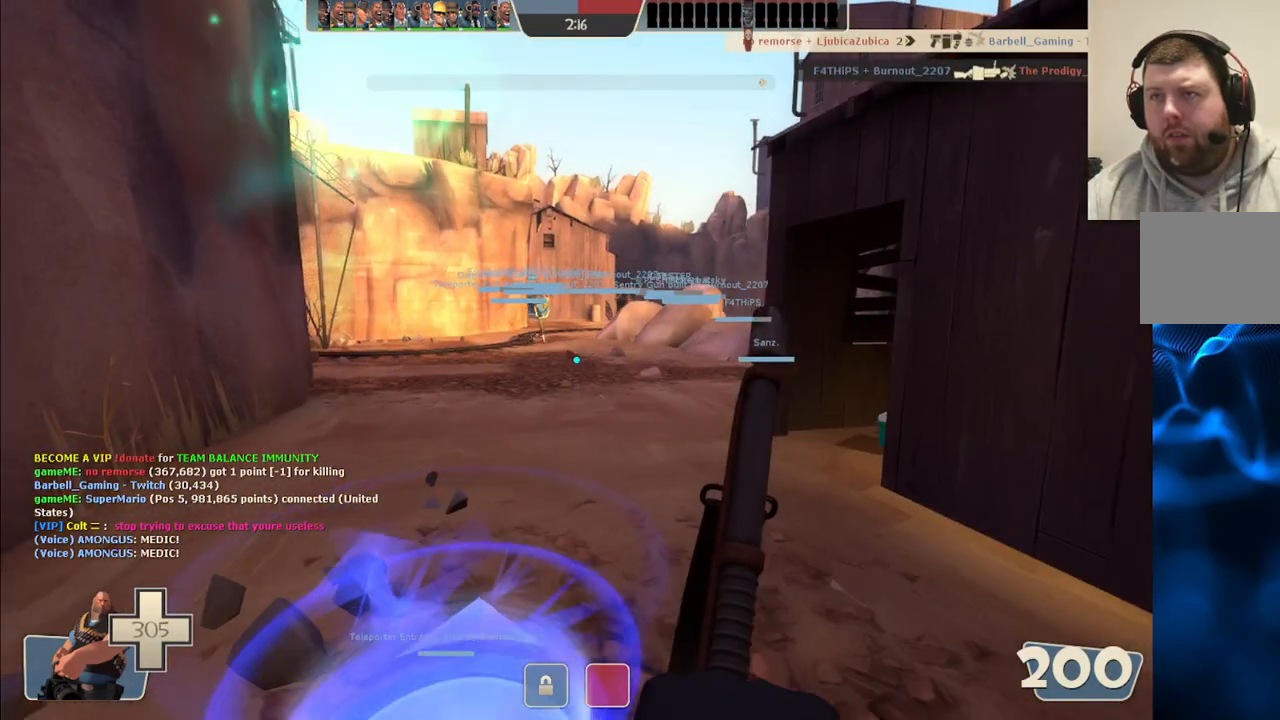
{"dt_ms": 500, "buttons": ["L2"], "left_stick": "center", "right_stick": "center", "events": [[50, "left_stick", "center"], [467, "L2", "down"]]}
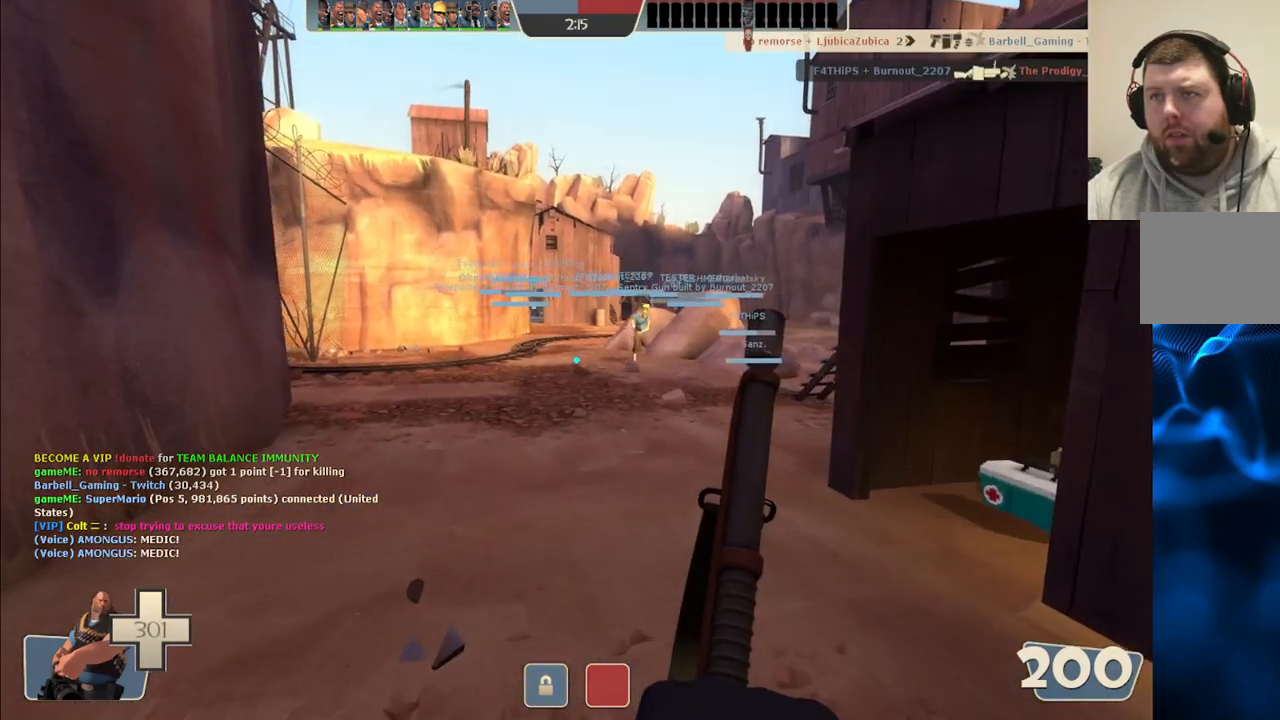
{"dt_ms": 500, "buttons": ["L2", "R2"], "left_stick": "up", "right_stick": "center", "events": [[233, "R2", "down"], [233, "left_stick", "up"]]}
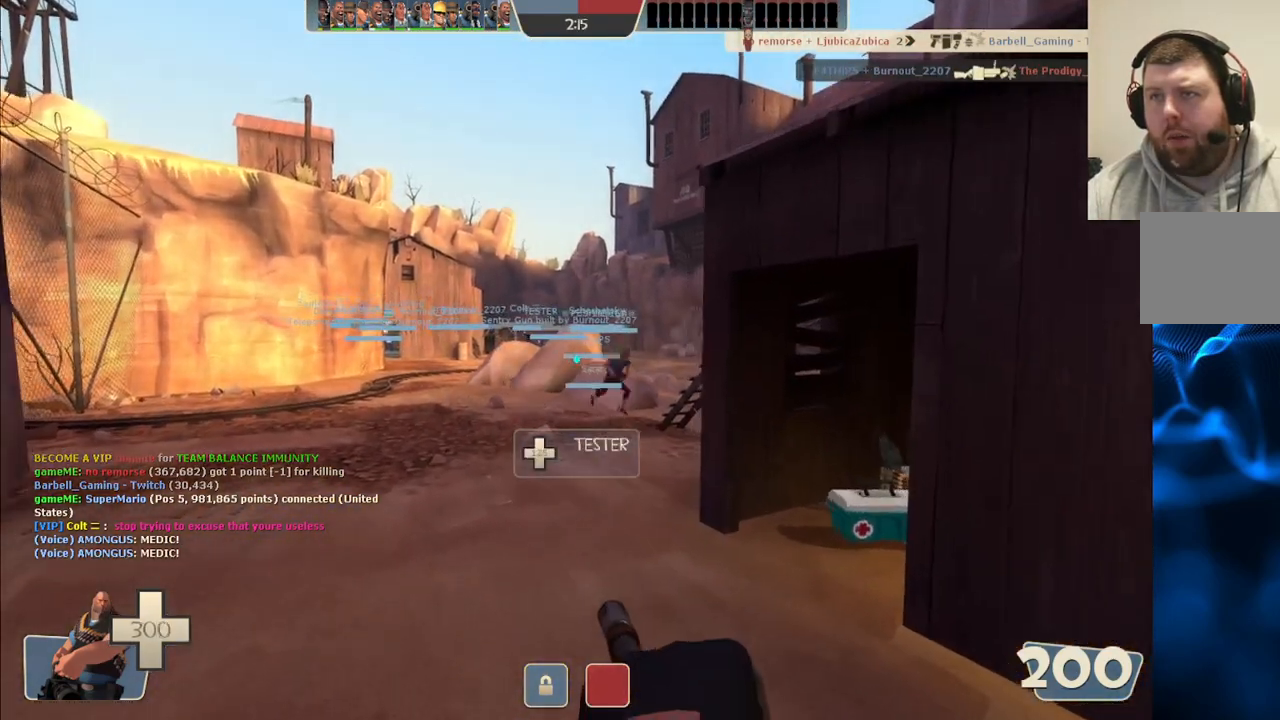
{"dt_ms": 500, "buttons": [], "left_stick": "center", "right_stick": "center", "events": [[400, "left_stick", "center"], [433, "R2", "up"], [450, "L2", "up"]]}
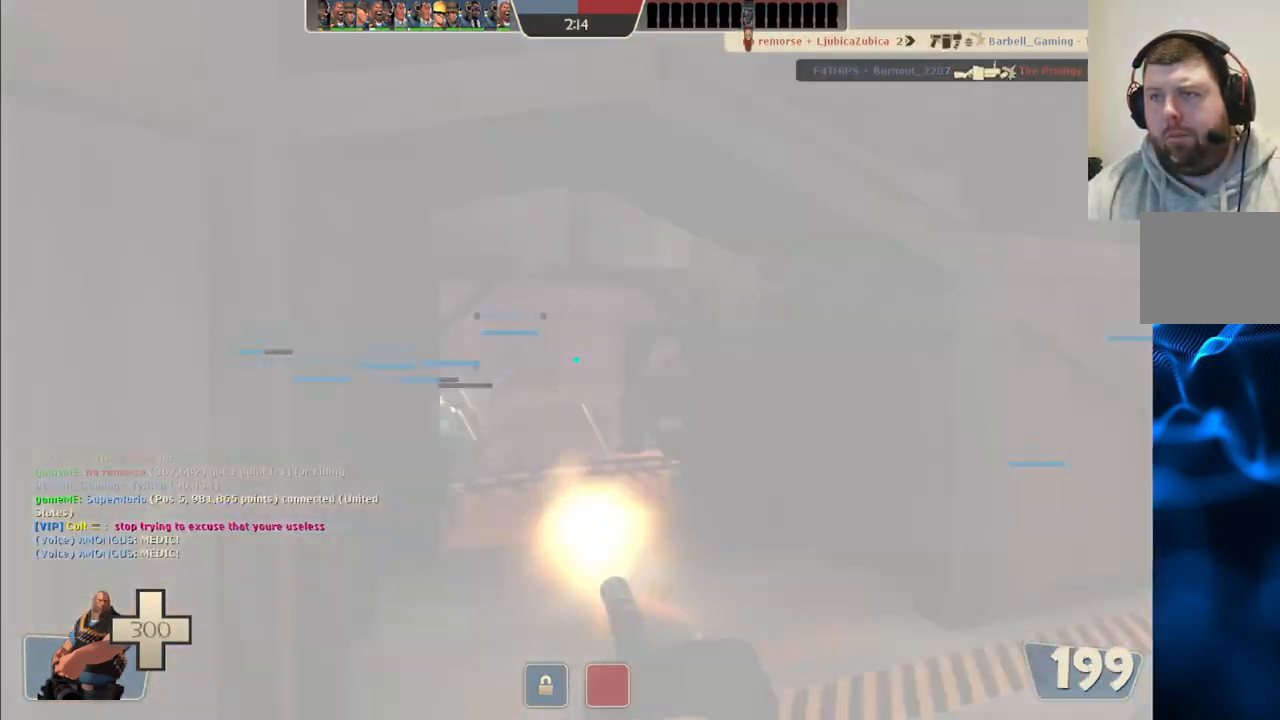
{"dt_ms": 500, "buttons": [], "left_stick": "up-right", "right_stick": "right", "events": [[183, "left_stick", "up"], [233, "left_stick", "up-right"], [483, "right_stick", "right"]]}
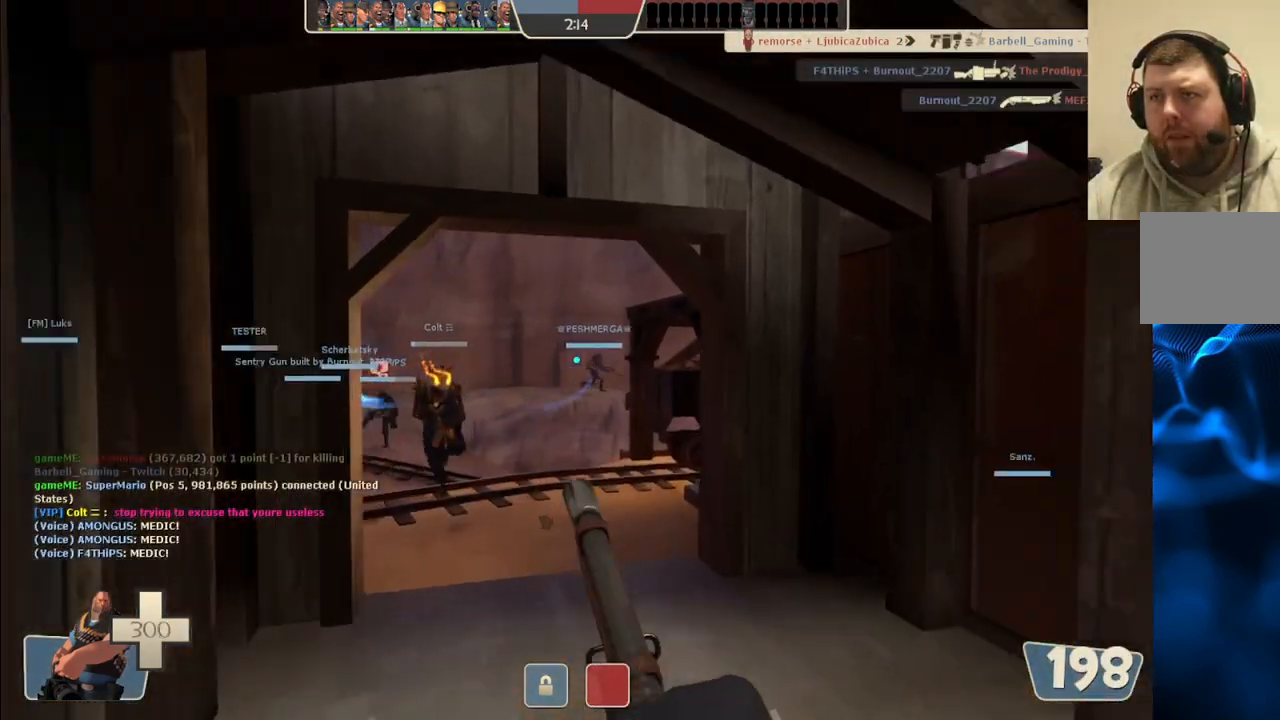
{"dt_ms": 500, "buttons": [], "left_stick": "up-right", "right_stick": "right", "events": []}
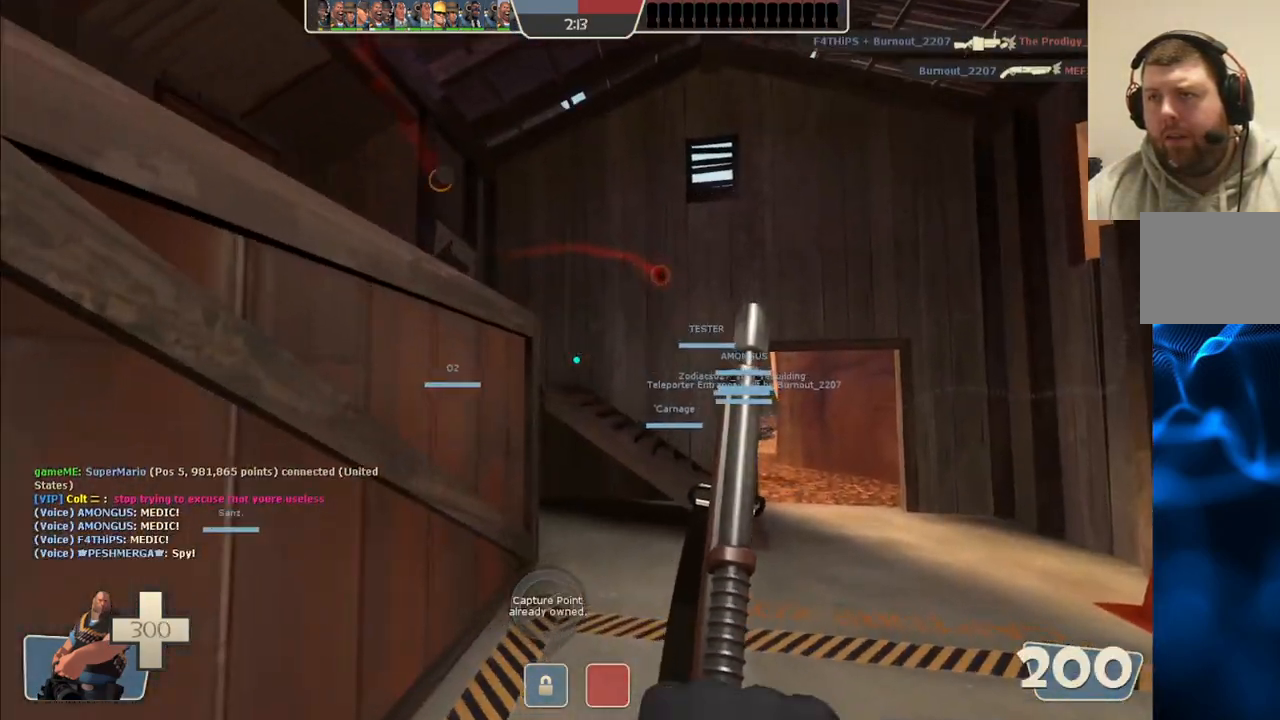
{"dt_ms": 500, "buttons": [], "left_stick": "up-right", "right_stick": "left", "events": [[133, "right_stick", "center"], [433, "right_stick", "left"]]}
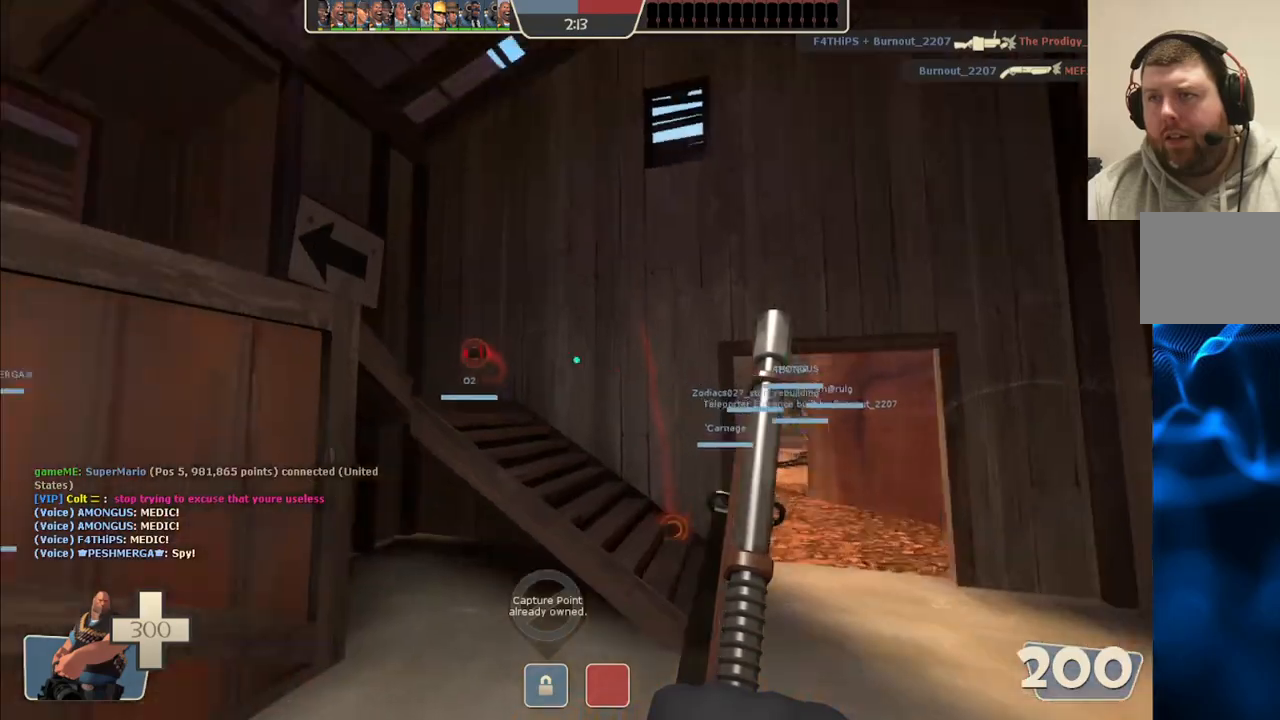
{"dt_ms": 500, "buttons": ["L2"], "left_stick": "right", "right_stick": "center", "events": [[83, "L2", "down"], [183, "left_stick", "right"], [183, "right_stick", "center"], [367, "right_stick", "left"], [483, "right_stick", "center"]]}
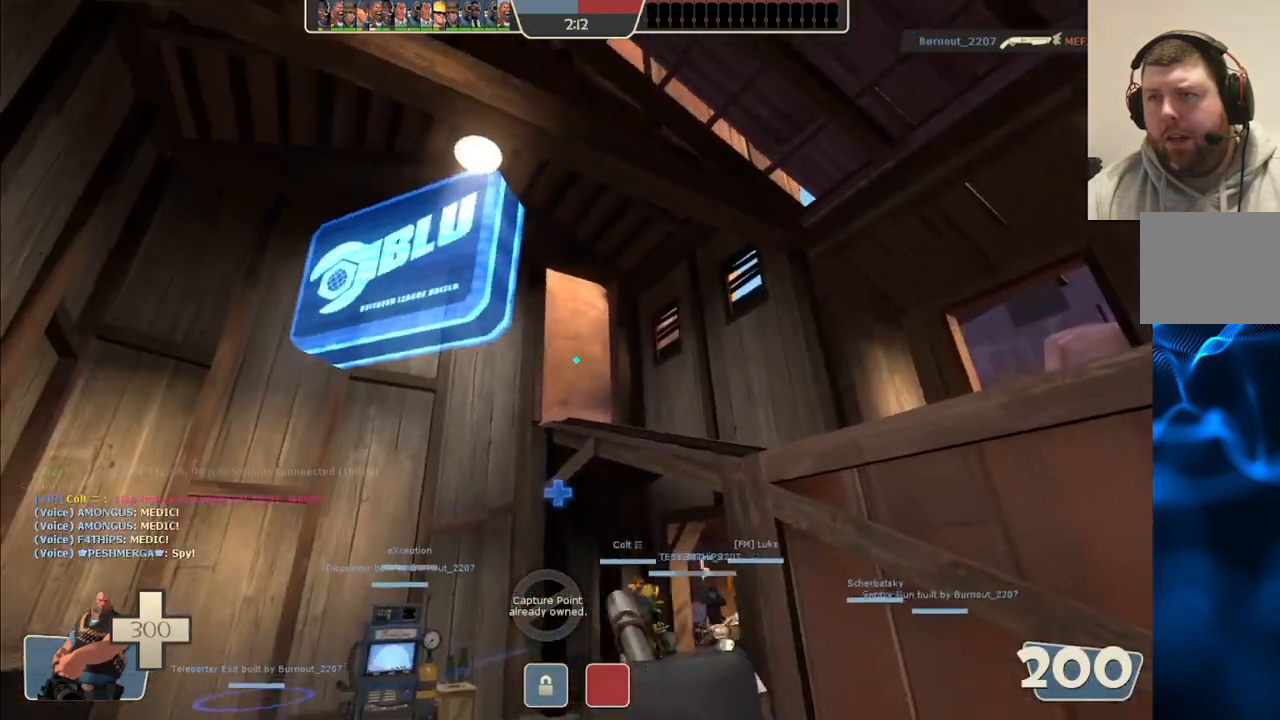
{"dt_ms": 500, "buttons": [], "left_stick": "up-right", "right_stick": "right", "events": [[200, "right_stick", "up-right"], [333, "L2", "up"], [350, "right_stick", "right"], [500, "left_stick", "up-right"]]}
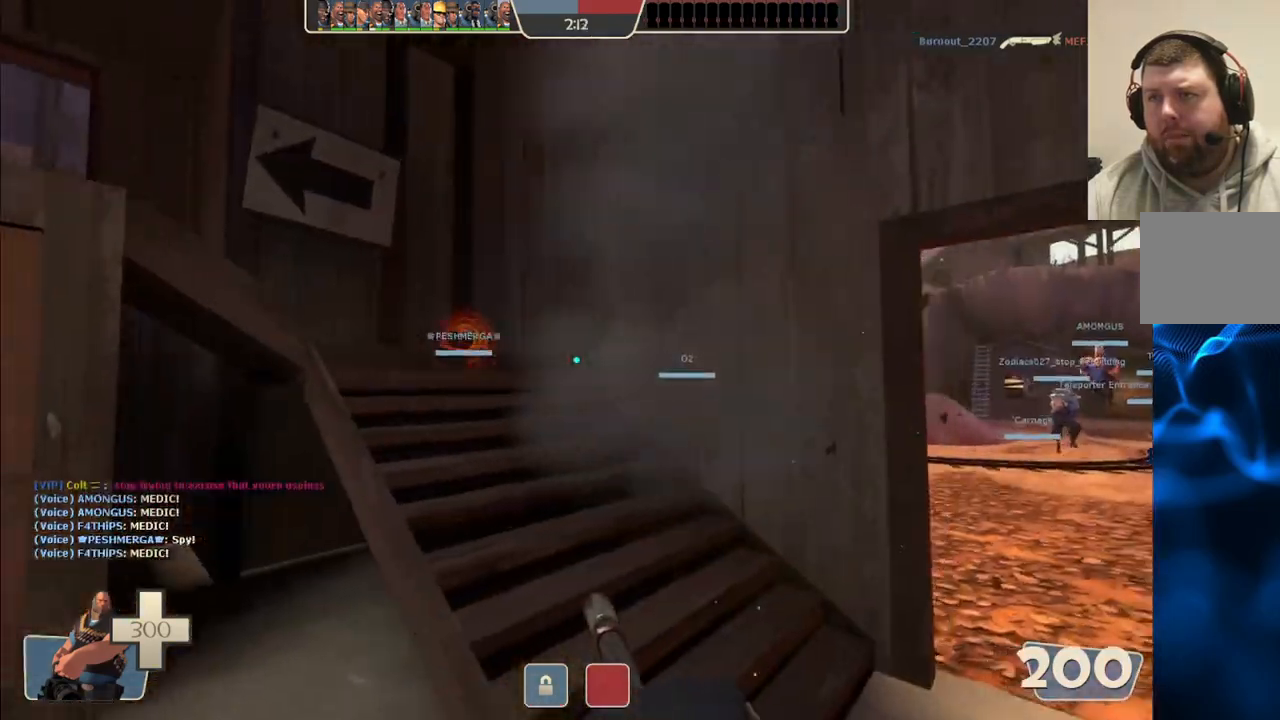
{"dt_ms": 1000, "buttons": ["L2", "R2"], "left_stick": "up-right", "right_stick": "center"}